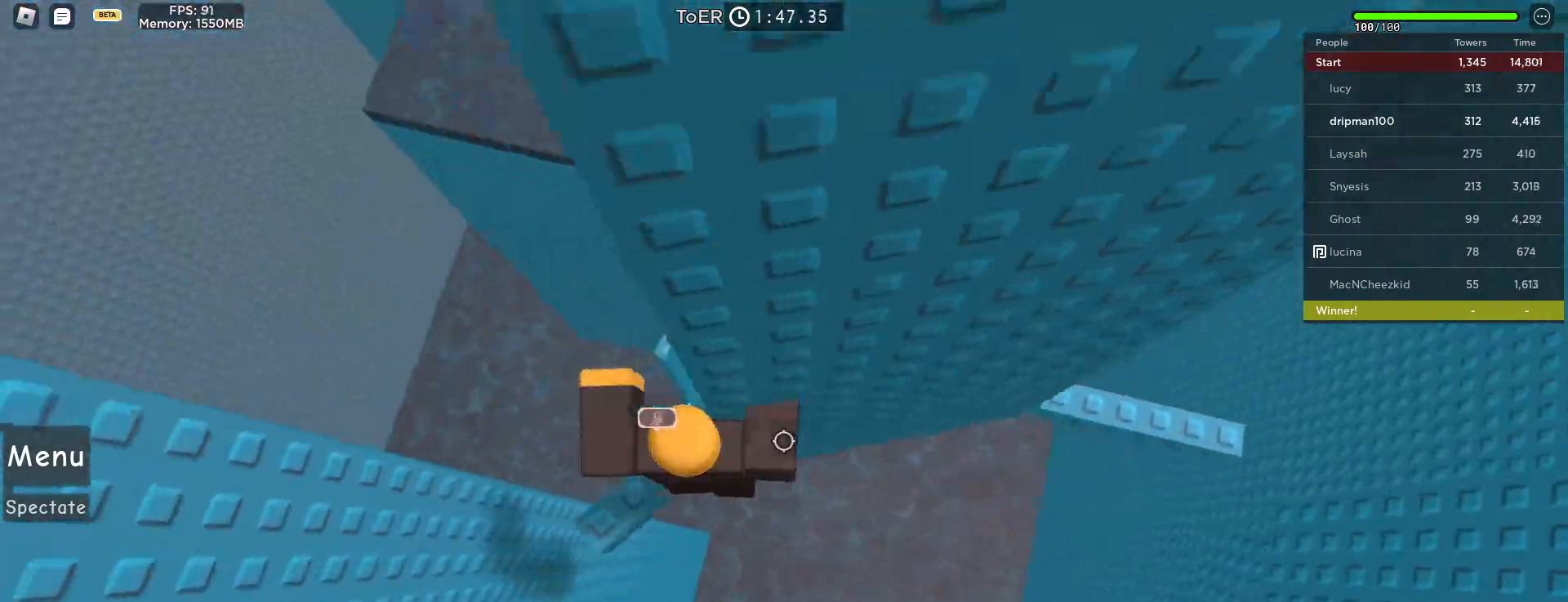
Gameplay with keyboard and mouse; each line is a JSON object with the keys and mouse buttons held at the frame after it. "events" lists presses ("down") and releases ("up") of "a", "ctrl", "d", "e", "f", "q", "r", "s", "shift", "space", "tab", "w", "mouse_left", "mouse_wheel", "mouse_right", "mouse_mb4" and "mouse_mb5" between this image and that frame as [ms after this image, input, new state], when the widget could be followed in between. "mouse_left", "mouse_wheel", "mouse_right", "mouse_mb4", "mouse_mb5" = the "left", "wheel", "right", "mb4", "mb5" buttons of the "mouse" list. No other keys are recorded. "wheel" means that the mouse wheel is clicked or scrolled. Not read: mouse_move.
{"keys": [], "mouse": []}
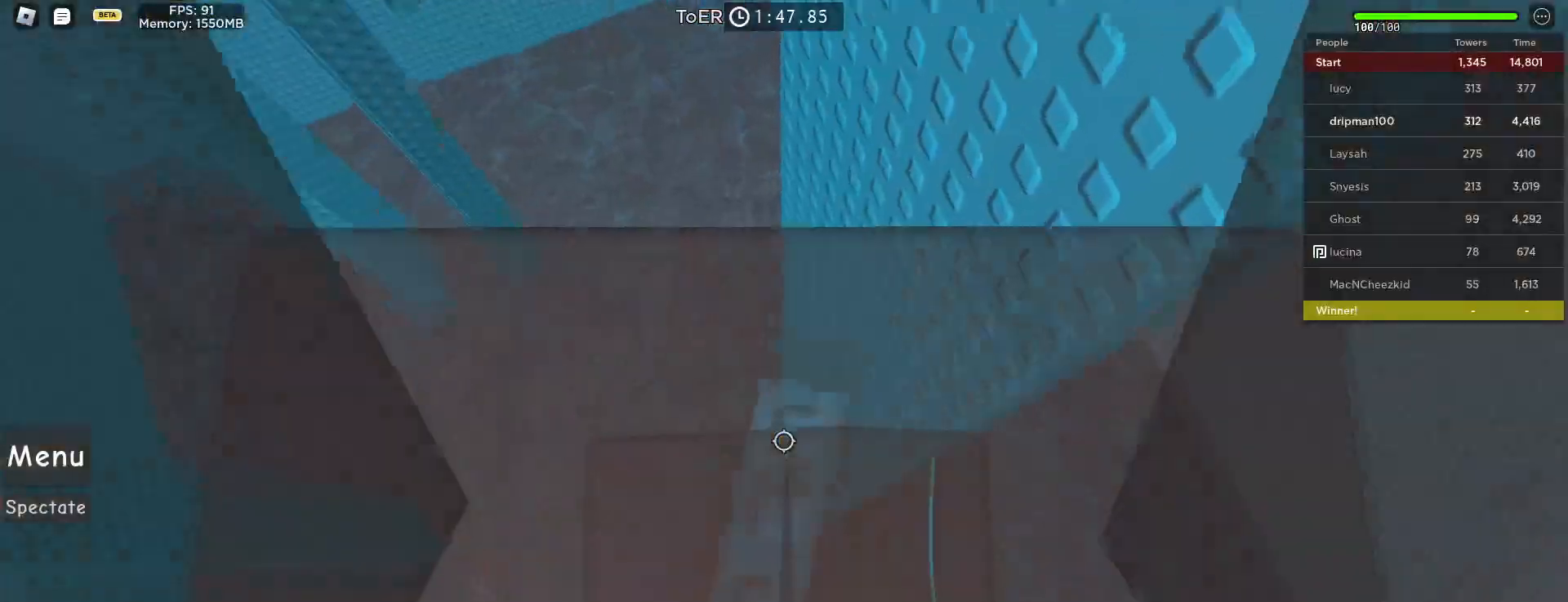
{"keys": ["d"], "mouse": [], "events": [[67, "w", "down"], [83, "d", "down"], [133, "w", "up"], [150, "d", "up"], [400, "d", "down"], [433, "mouse_wheel", "down"], [500, "mouse_wheel", "up"]]}
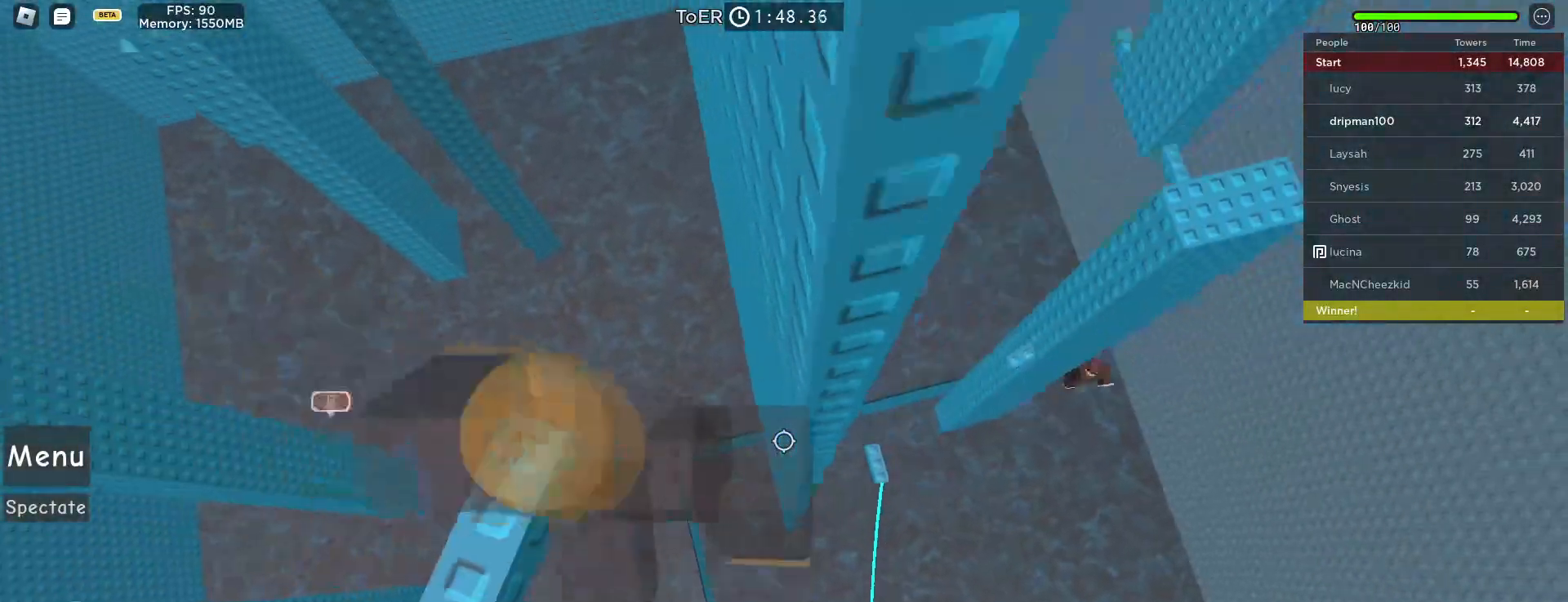
{"keys": ["d"], "mouse": ["wheel"], "events": [[50, "space", "down"], [333, "space", "up"], [450, "mouse_wheel", "down"]]}
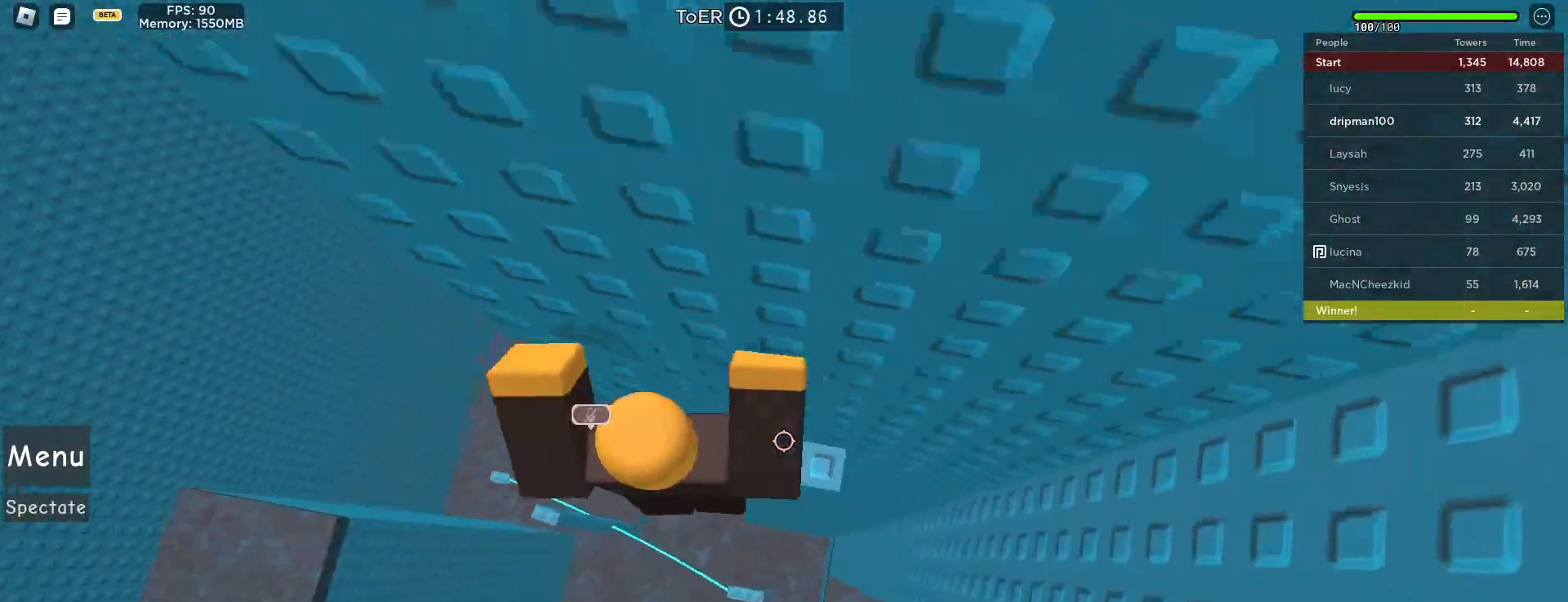
{"keys": ["d", "space"], "mouse": [], "events": [[33, "mouse_wheel", "up"], [33, "w", "down"], [167, "w", "up"], [183, "d", "up"], [267, "d", "down"], [400, "space", "down"]]}
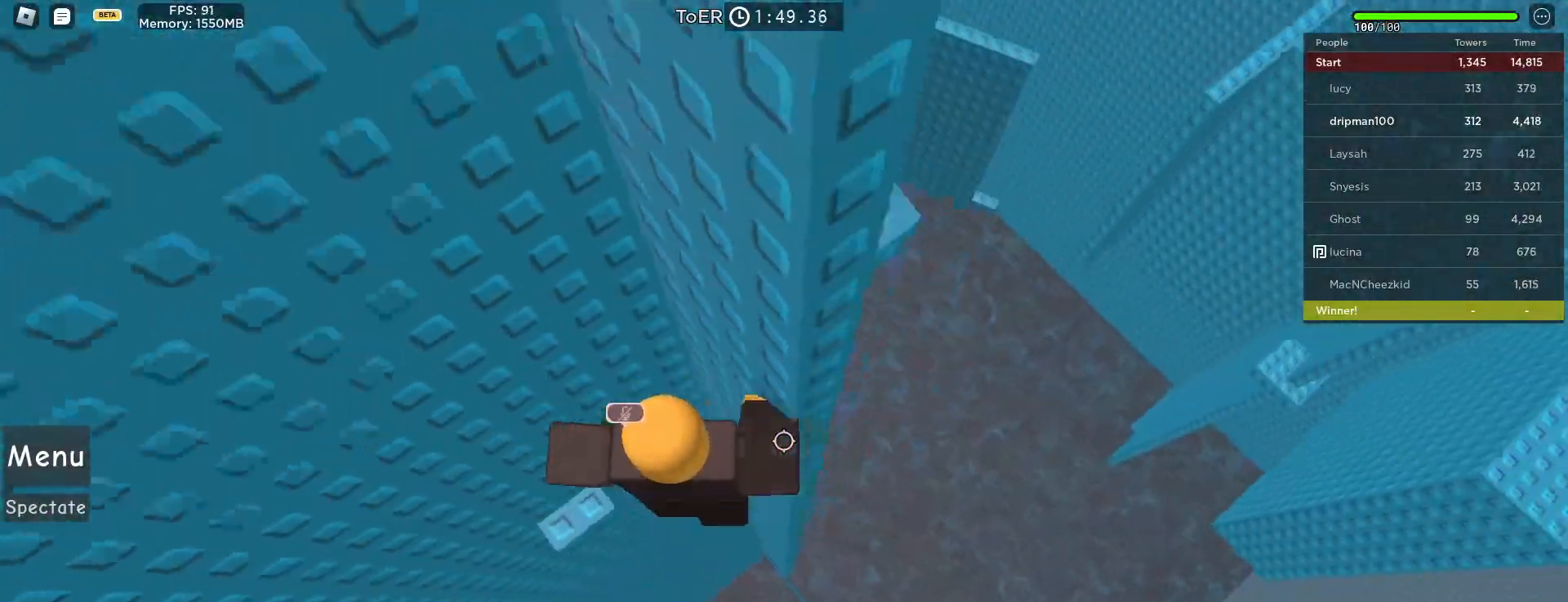
{"keys": ["d", "w"], "mouse": [], "events": [[117, "space", "up"], [200, "w", "down"]]}
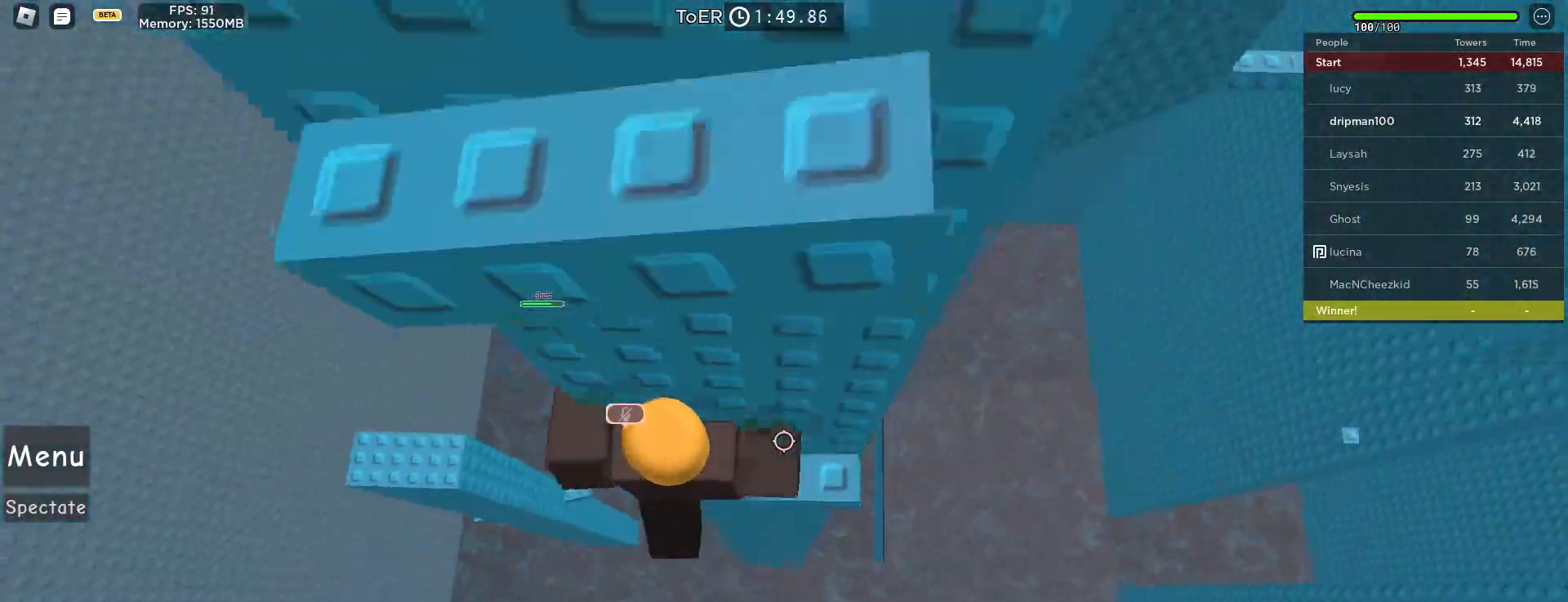
{"keys": ["a", "w"], "mouse": ["right"], "events": [[67, "d", "up"], [100, "w", "up"], [200, "s", "down"], [267, "space", "down"], [283, "s", "up"], [367, "w", "down"], [417, "space", "up"], [467, "mouse_right", "down"], [483, "a", "down"]]}
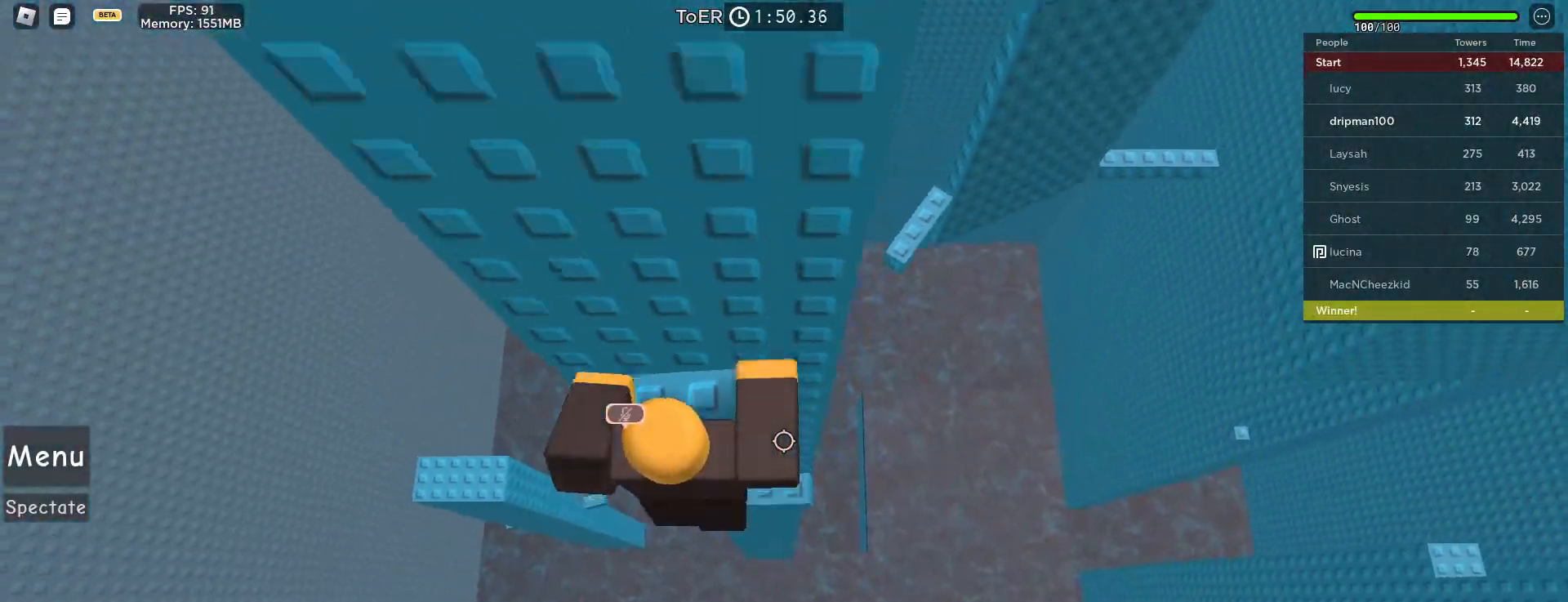
{"keys": [], "mouse": ["right"], "events": [[300, "w", "up"], [317, "a", "up"]]}
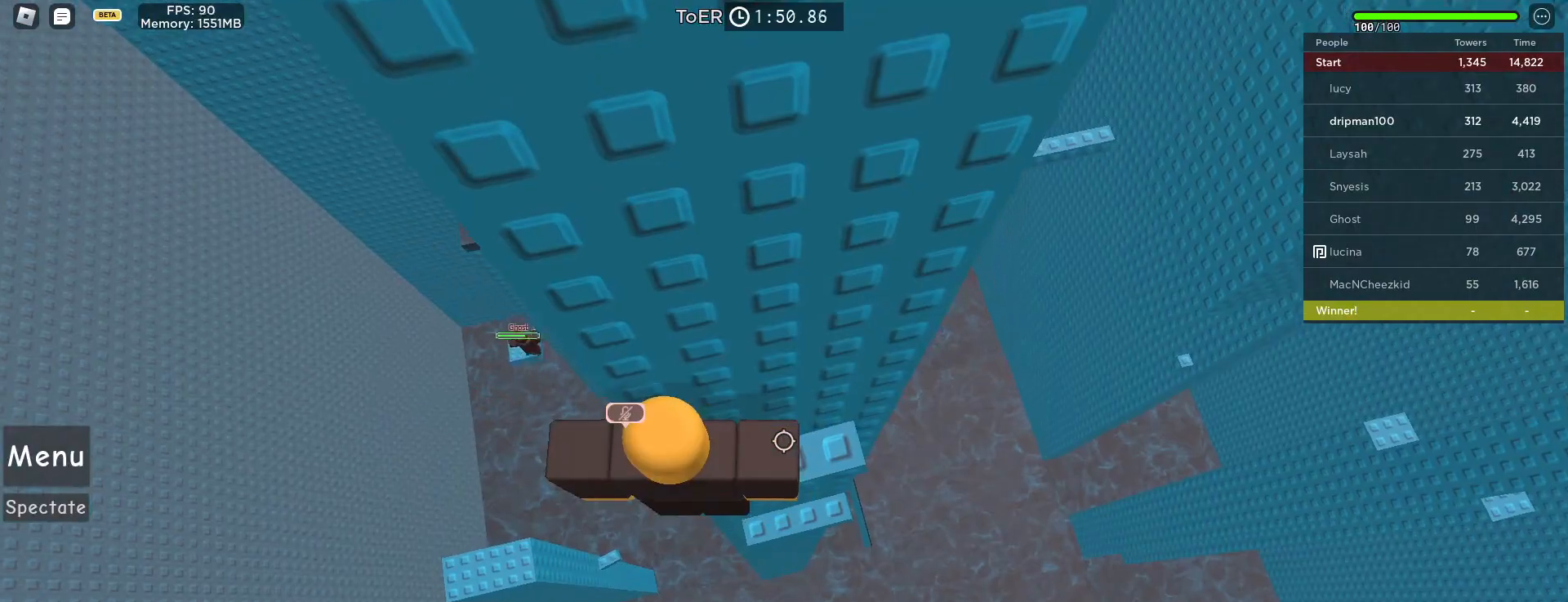
{"keys": ["a", "space"], "mouse": ["right"], "events": [[33, "a", "down"], [33, "w", "down"], [100, "a", "up"], [100, "w", "up"], [233, "a", "down"], [317, "space", "down"]]}
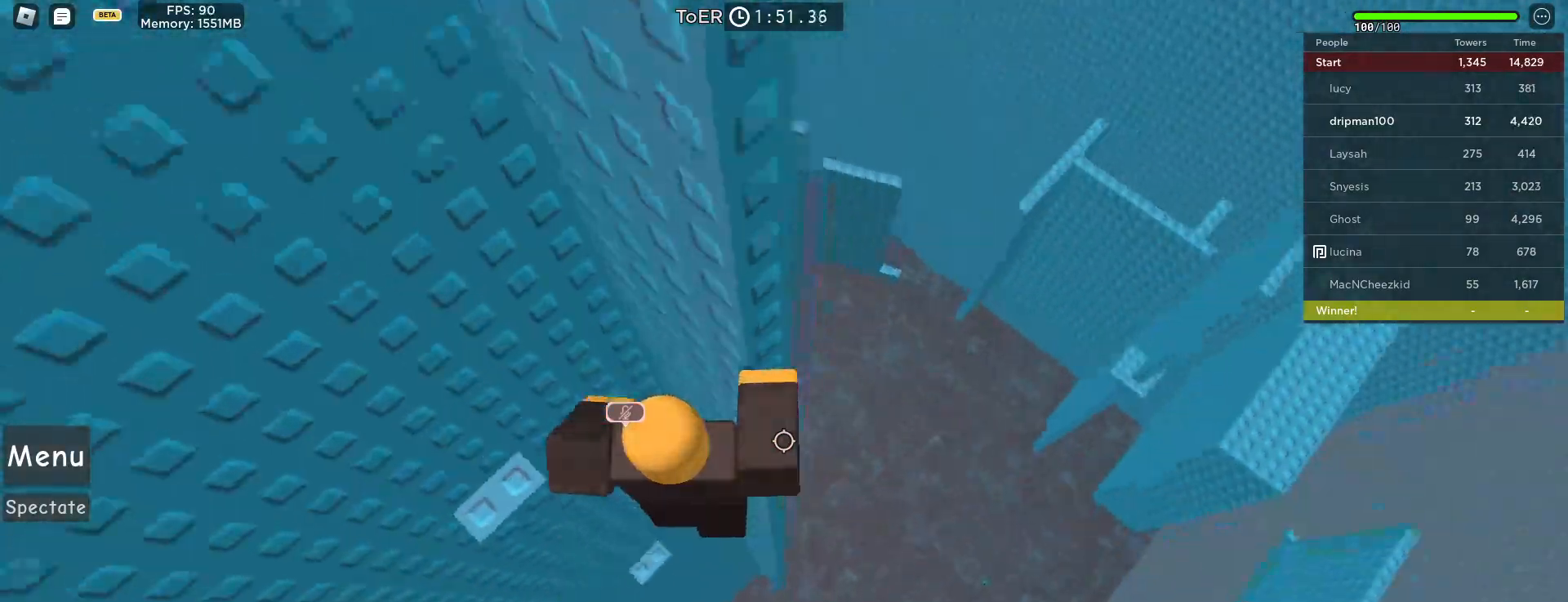
{"keys": ["shift", "w"], "mouse": ["right"], "events": [[50, "space", "up"], [250, "w", "down"], [350, "a", "up"], [350, "w", "up"], [450, "shift", "down"], [450, "w", "down"]]}
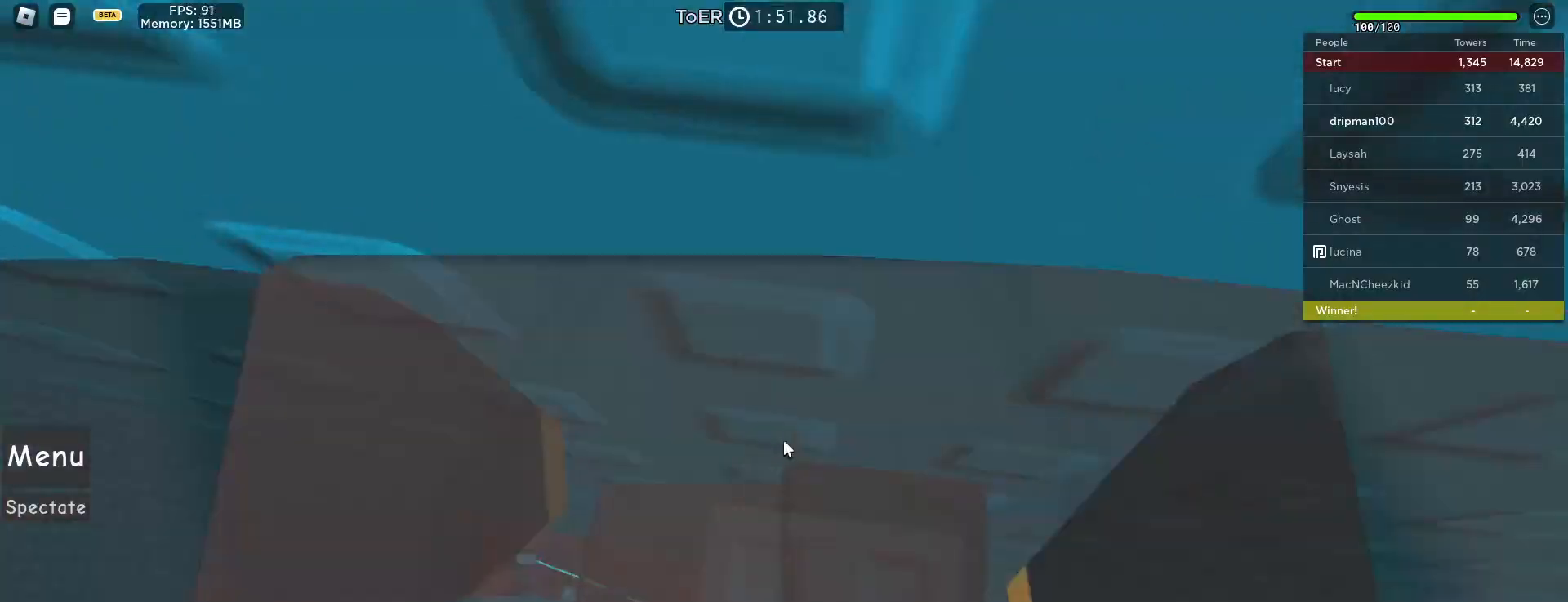
{"keys": [], "mouse": ["right"], "events": [[50, "shift", "up"], [100, "w", "up"], [183, "w", "down"], [300, "w", "up"]]}
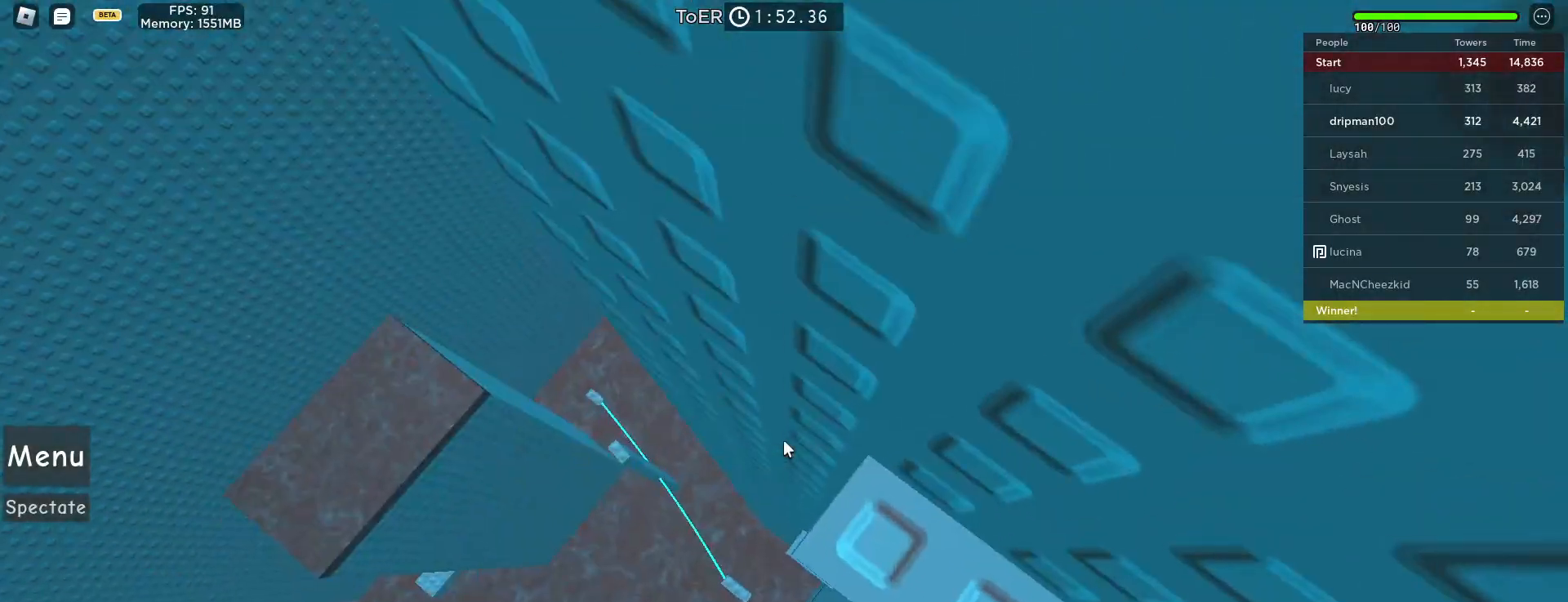
{"keys": [], "mouse": ["right"], "events": [[433, "w", "down"], [450, "w", "up"]]}
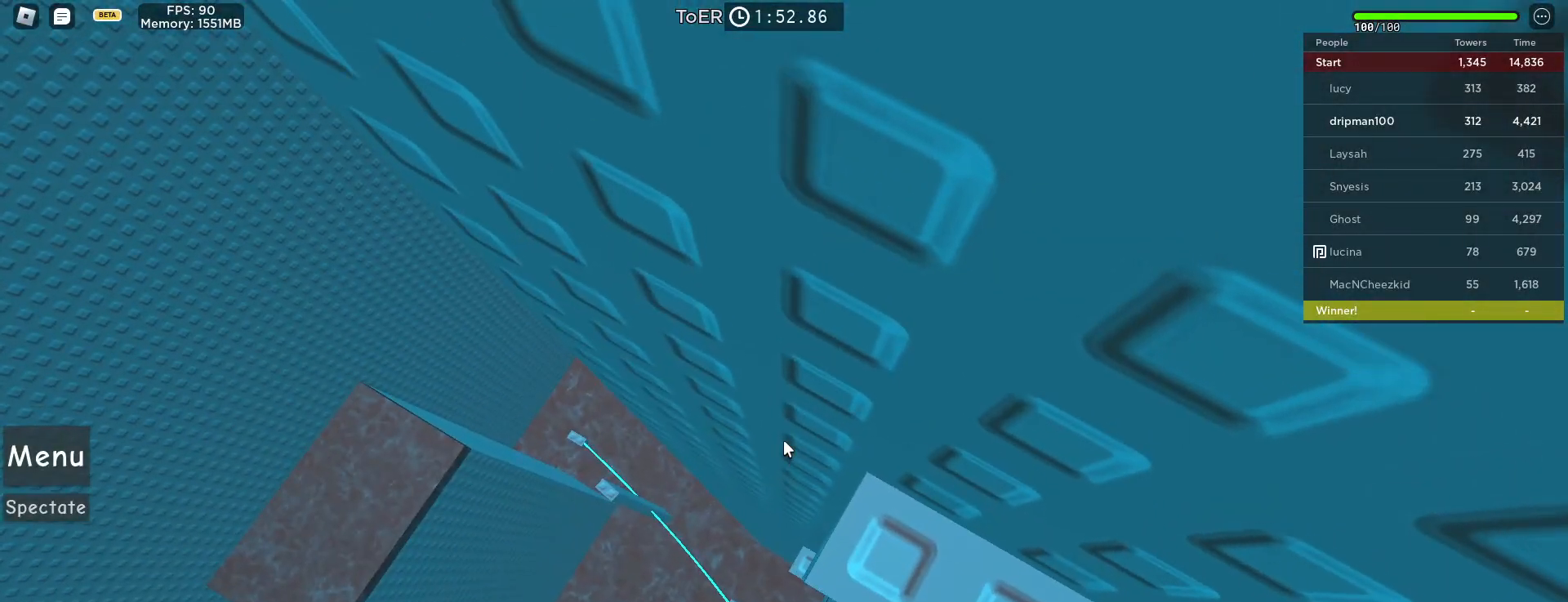
{"keys": [], "mouse": ["right"], "events": [[67, "mouse_wheel", "down"], [317, "mouse_wheel", "up"]]}
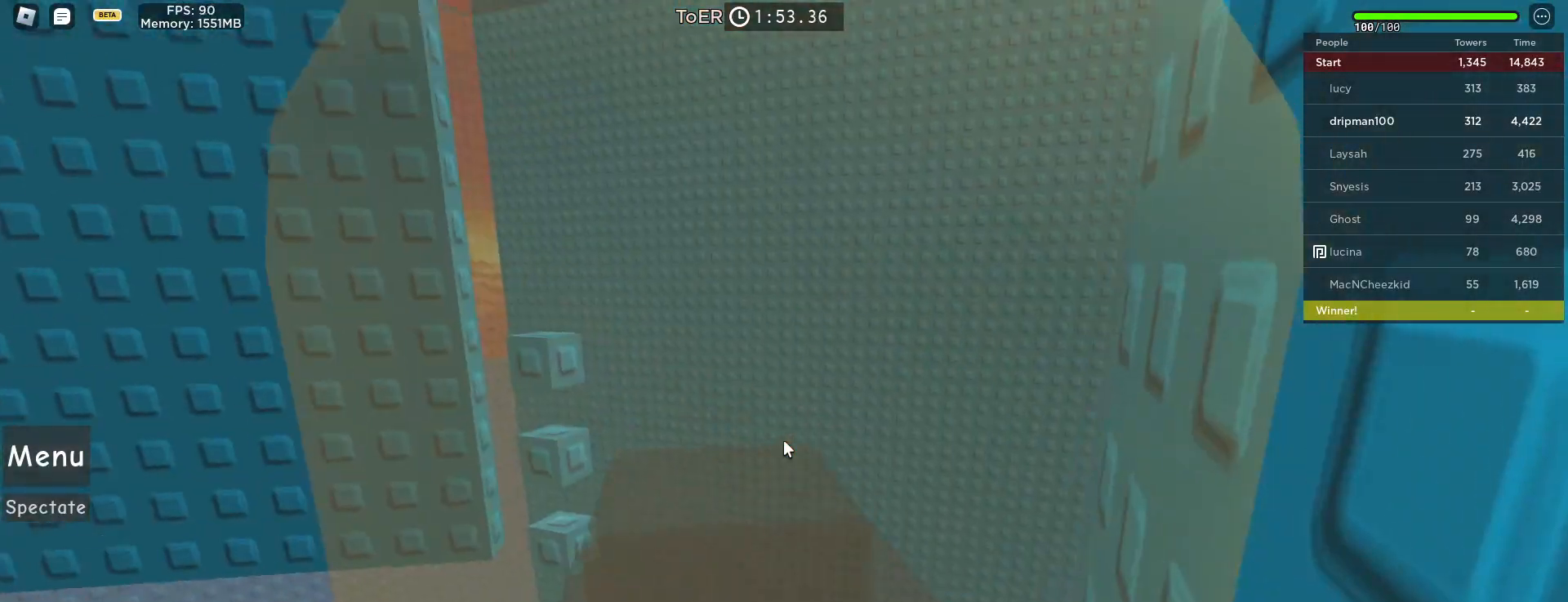
{"keys": [], "mouse": ["right"], "events": []}
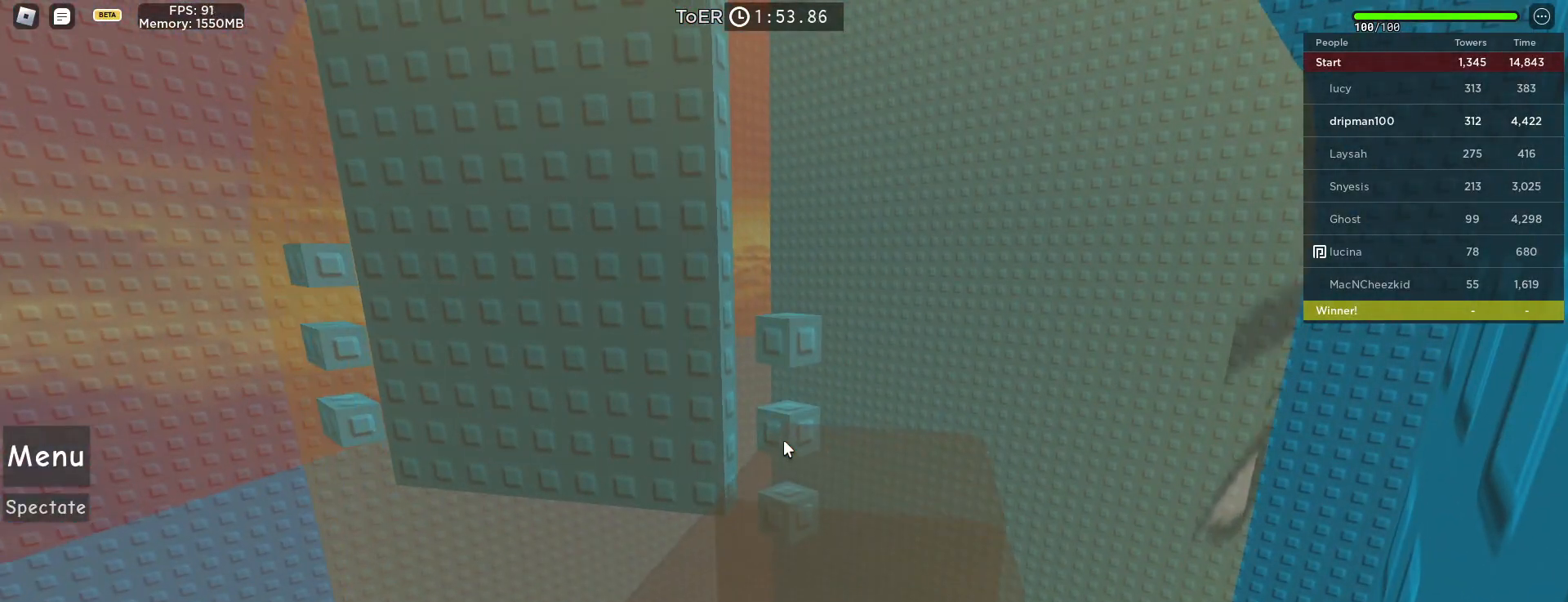
{"keys": ["space", "w"], "mouse": ["right"], "events": [[200, "w", "down"], [333, "space", "down"]]}
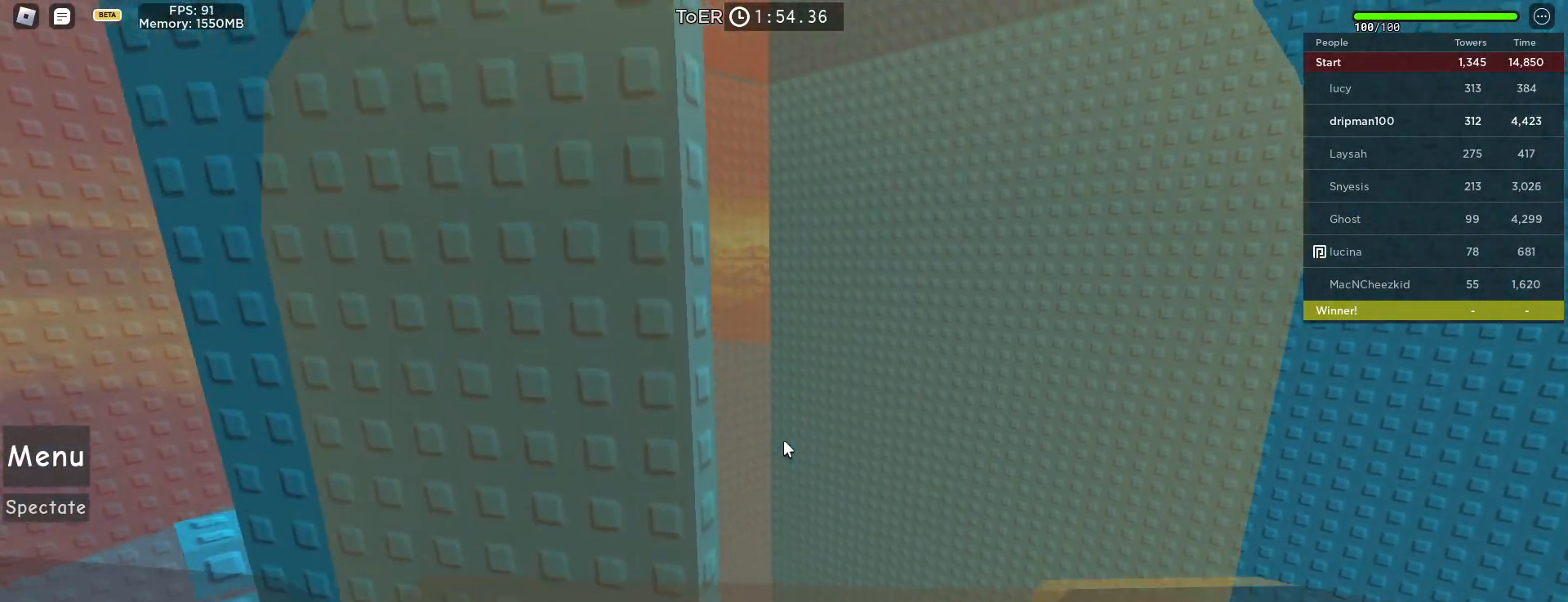
{"keys": ["w"], "mouse": ["right"], "events": [[117, "space", "up"]]}
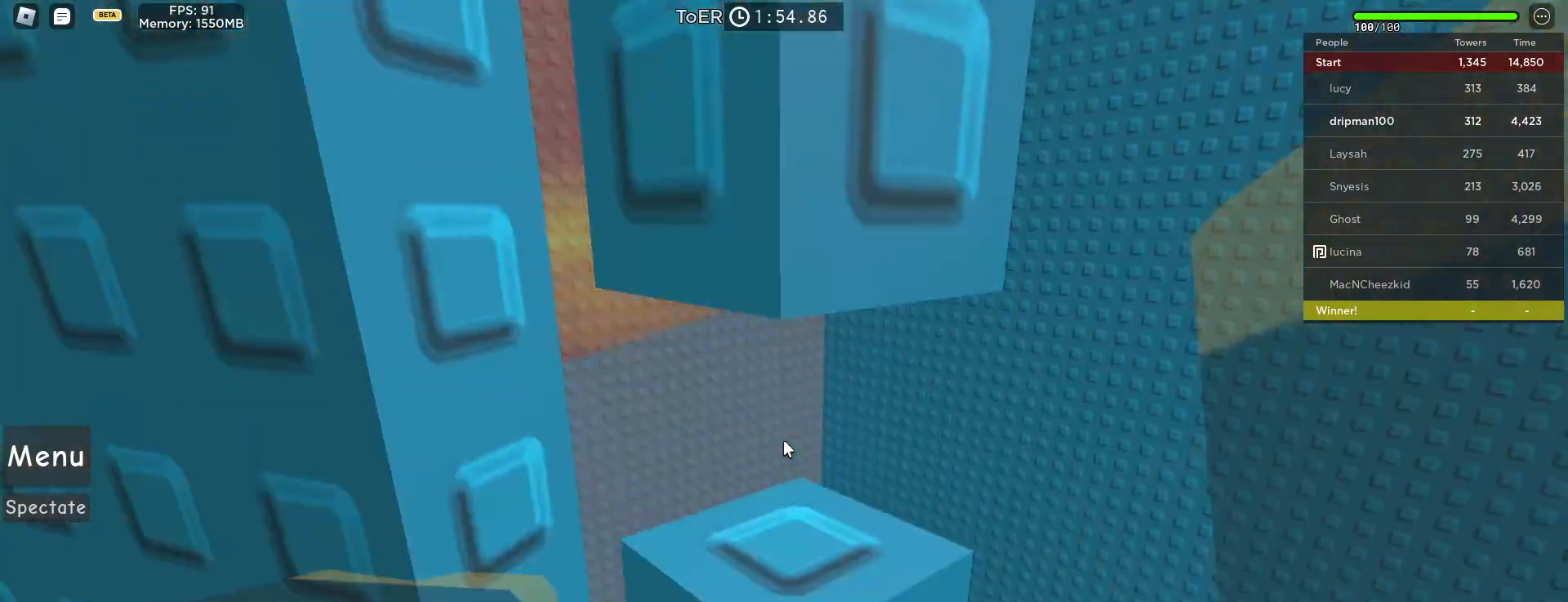
{"keys": ["w"], "mouse": [], "events": [[200, "w", "up"], [317, "mouse_right", "up"], [333, "w", "down"], [400, "w", "up"], [483, "w", "down"]]}
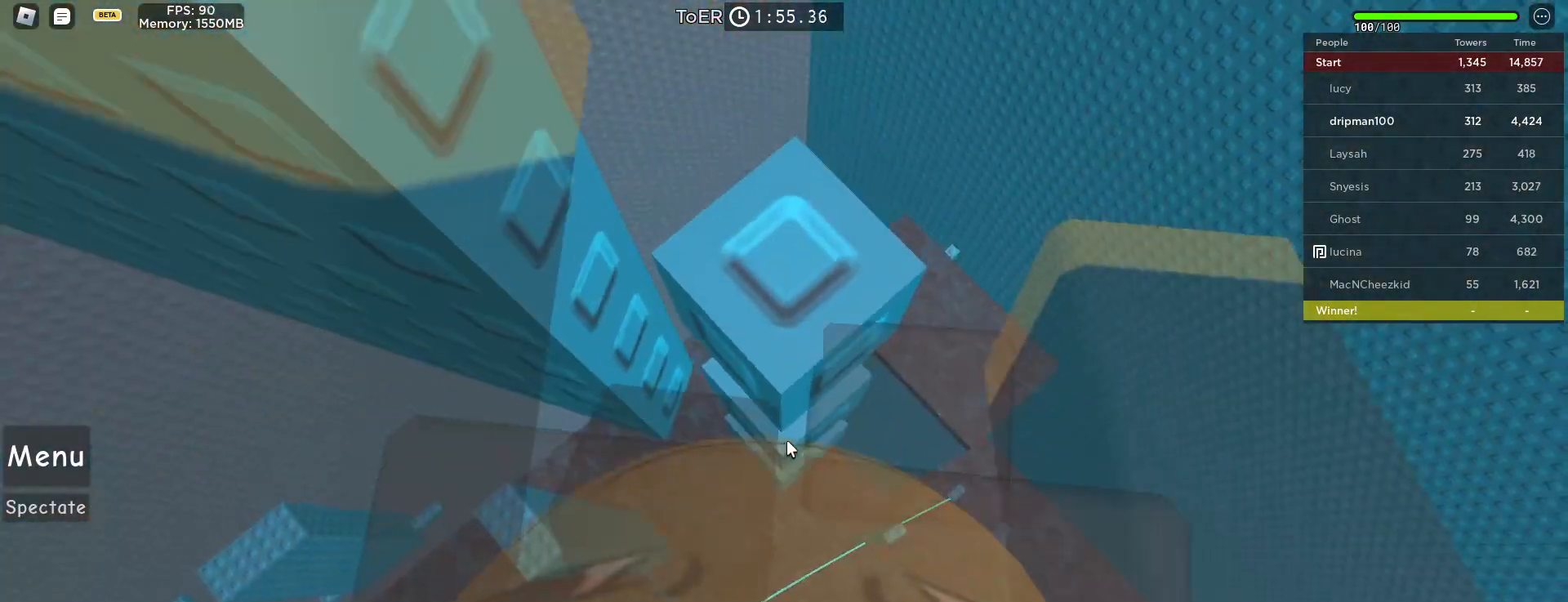
{"keys": ["d", "w"], "mouse": [], "events": [[17, "mouse_right", "down"], [167, "w", "up"], [267, "shift", "down"], [333, "shift", "up"], [450, "d", "down"], [450, "w", "down"], [483, "mouse_right", "up"]]}
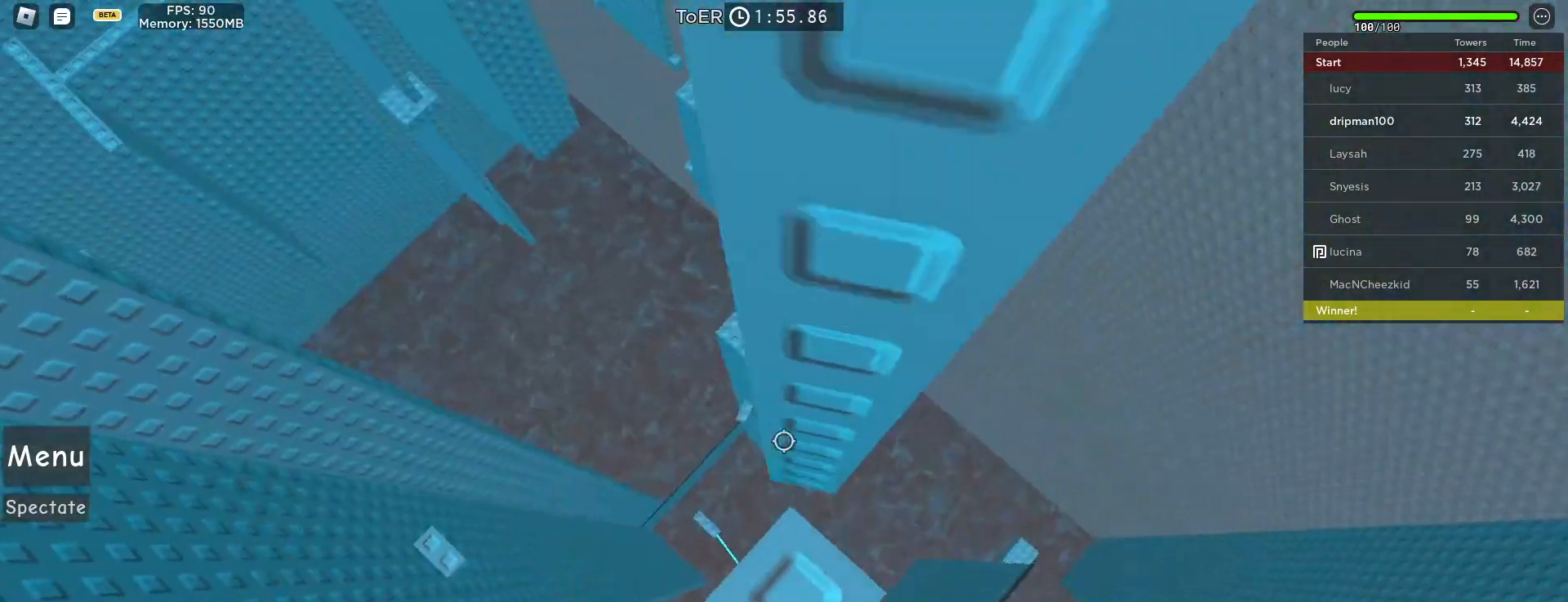
{"keys": [], "mouse": [], "events": [[17, "d", "up"], [17, "w", "up"], [167, "w", "down"], [183, "d", "down"], [233, "d", "up"], [283, "w", "up"]]}
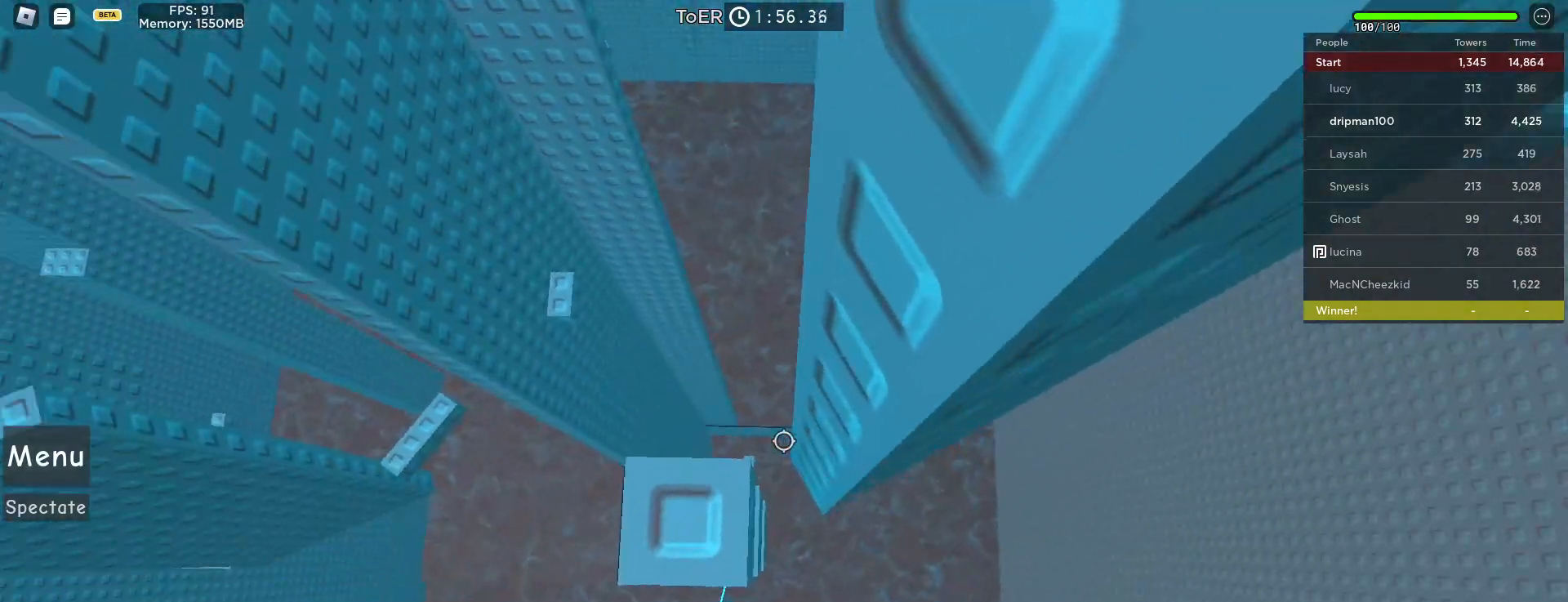
{"keys": ["d", "space"], "mouse": [], "events": [[67, "mouse_wheel", "down"], [117, "d", "down"], [167, "mouse_wheel", "up"], [250, "space", "down"]]}
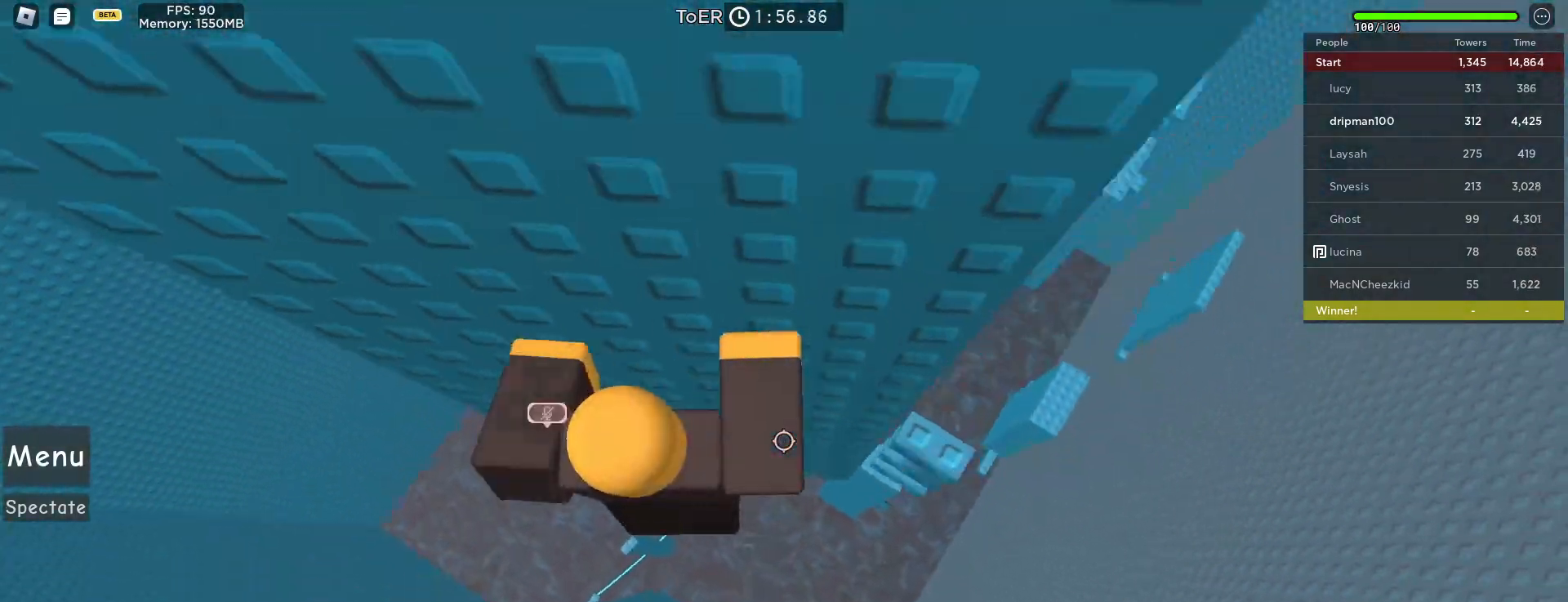
{"keys": ["a", "w"], "mouse": ["right"], "events": [[17, "space", "up"], [267, "w", "down"], [333, "d", "up"], [400, "a", "down"], [400, "mouse_right", "down"]]}
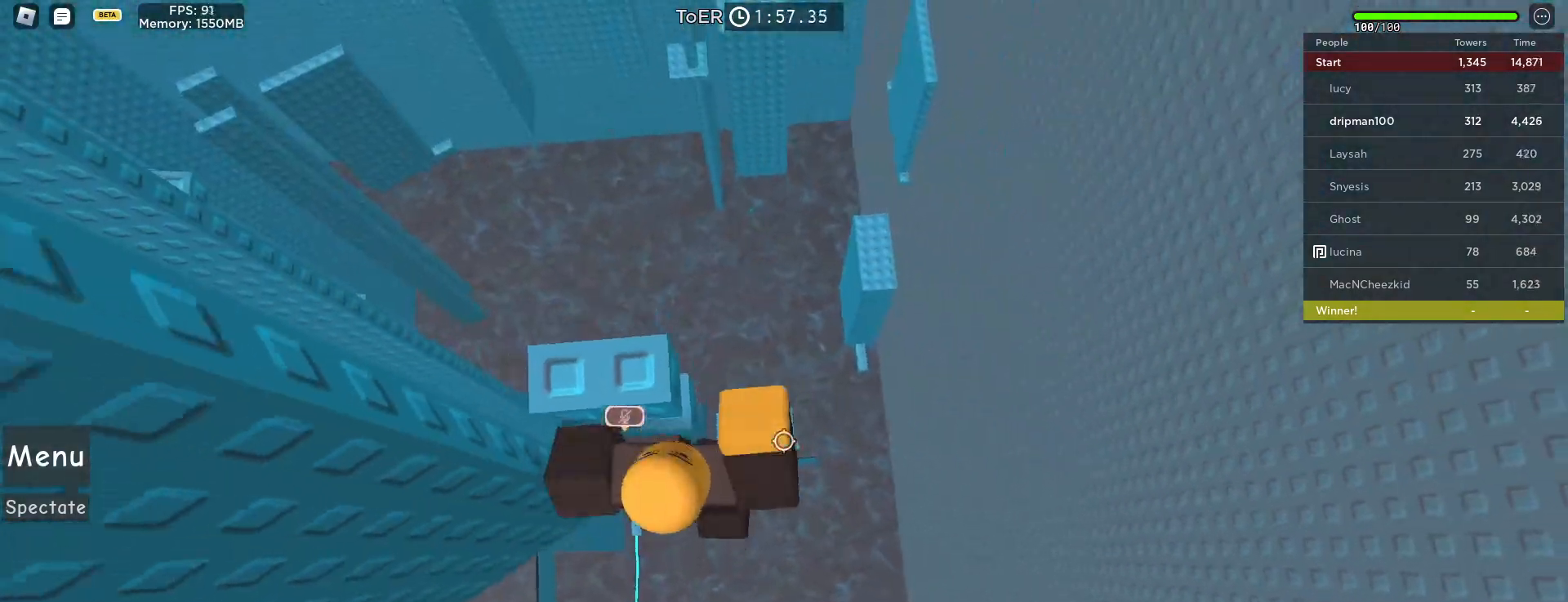
{"keys": [], "mouse": ["right"], "events": [[350, "a", "up"], [417, "w", "up"]]}
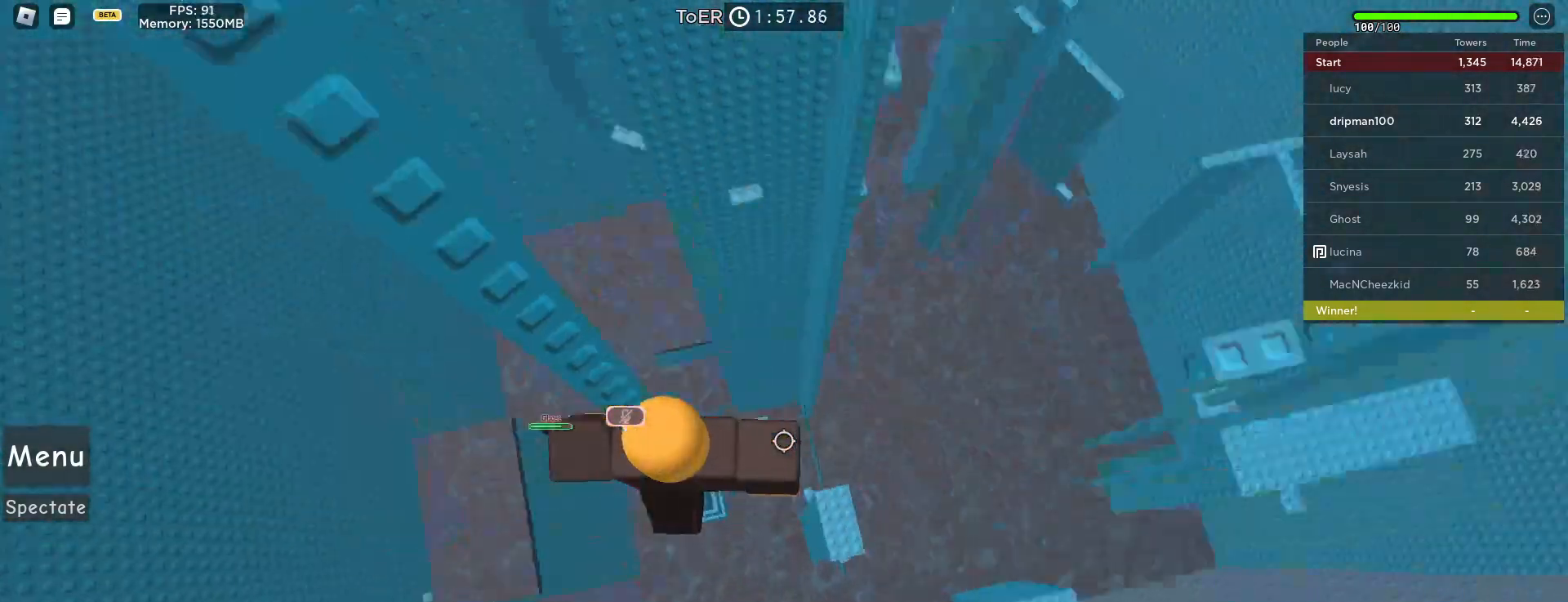
{"keys": [], "mouse": ["right"], "events": [[17, "mouse_right", "up"], [17, "space", "down"], [117, "d", "down"], [150, "d", "up"], [150, "space", "up"], [200, "mouse_right", "down"], [217, "shift", "down"], [317, "shift", "up"]]}
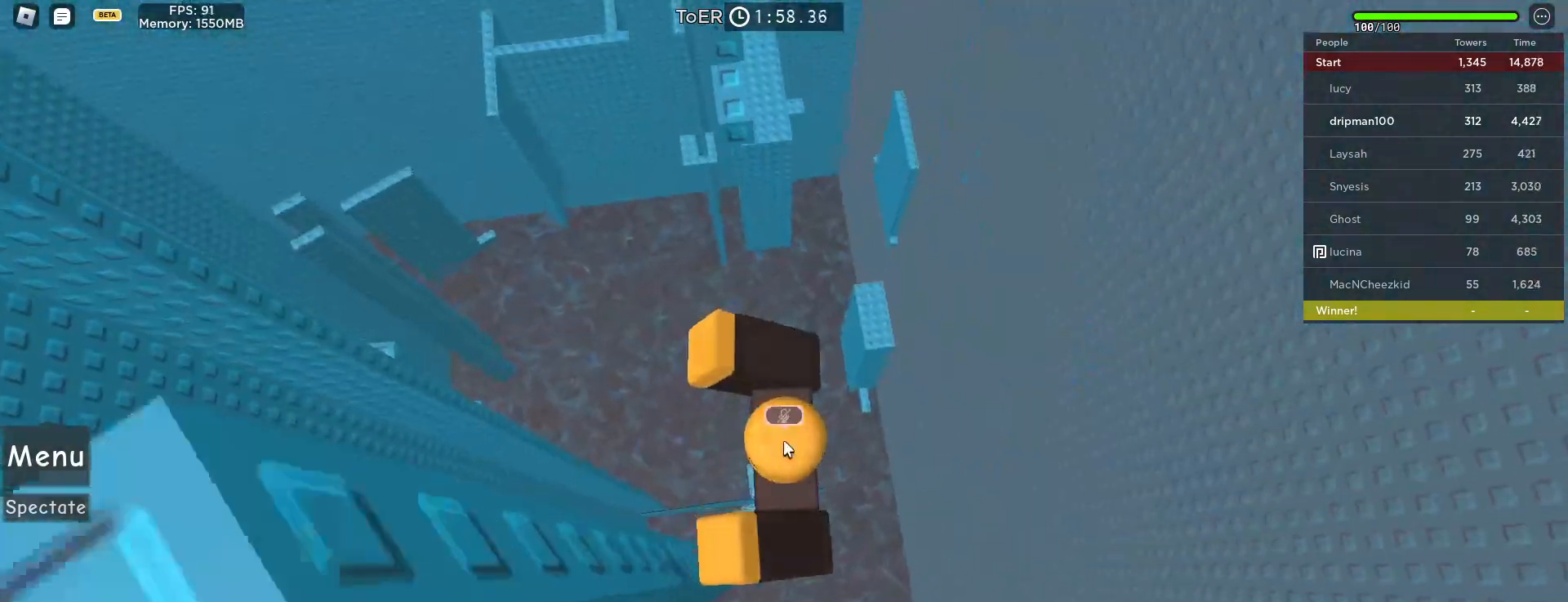
{"keys": ["w"], "mouse": ["right"], "events": [[67, "w", "down"], [183, "space", "down"], [400, "space", "up"]]}
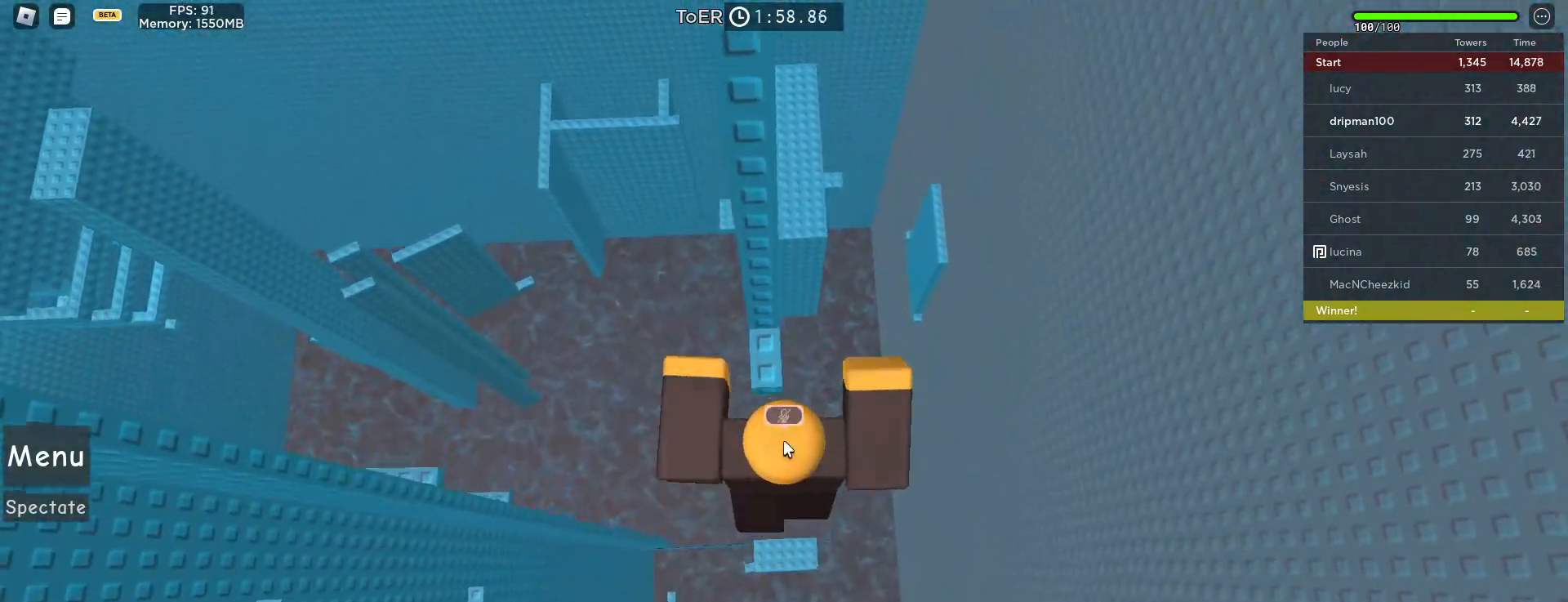
{"keys": ["d", "w"], "mouse": ["right"], "events": [[117, "shift", "down"], [250, "shift", "up"], [383, "w", "up"], [500, "d", "down"], [500, "w", "down"]]}
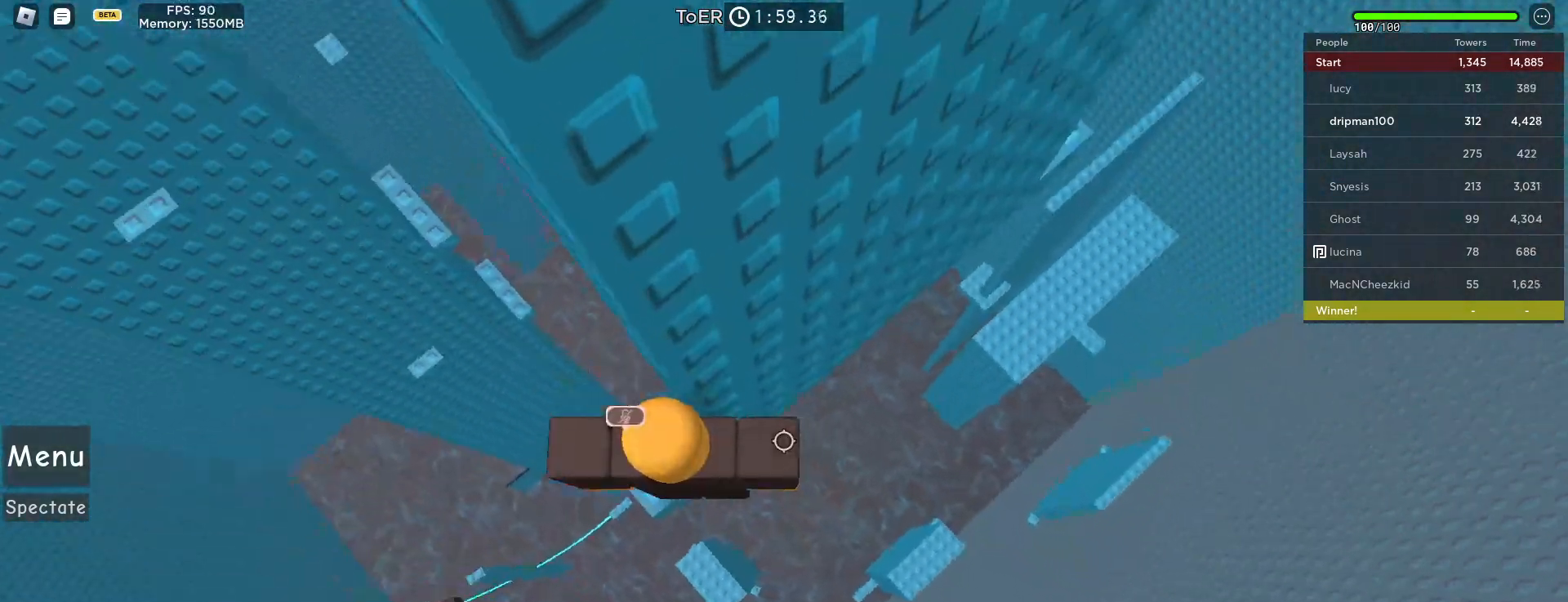
{"keys": ["d", "space"], "mouse": ["right"], "events": [[67, "d", "up"], [100, "w", "up"], [283, "d", "down"], [400, "space", "down"]]}
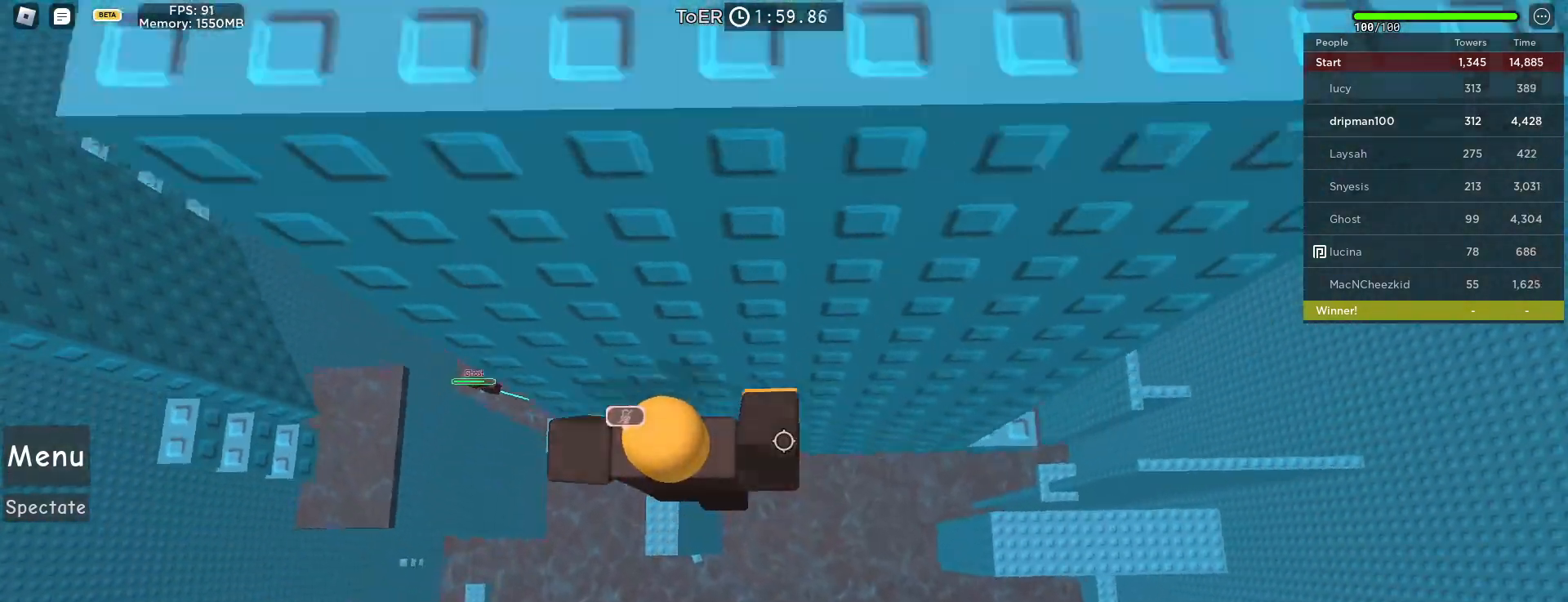
{"keys": ["d"], "mouse": ["right"], "events": [[150, "space", "up"]]}
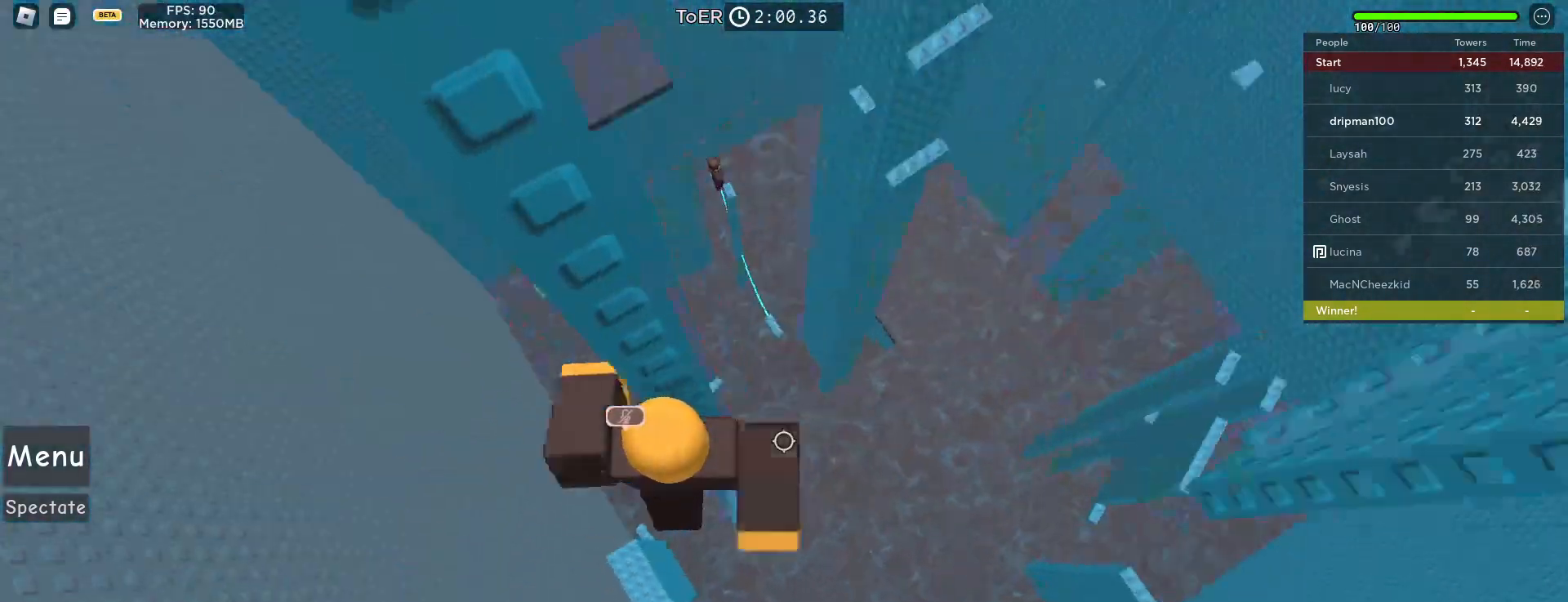
{"keys": [], "mouse": [], "events": [[17, "mouse_right", "up"], [50, "d", "up"], [133, "space", "down"], [300, "space", "up"]]}
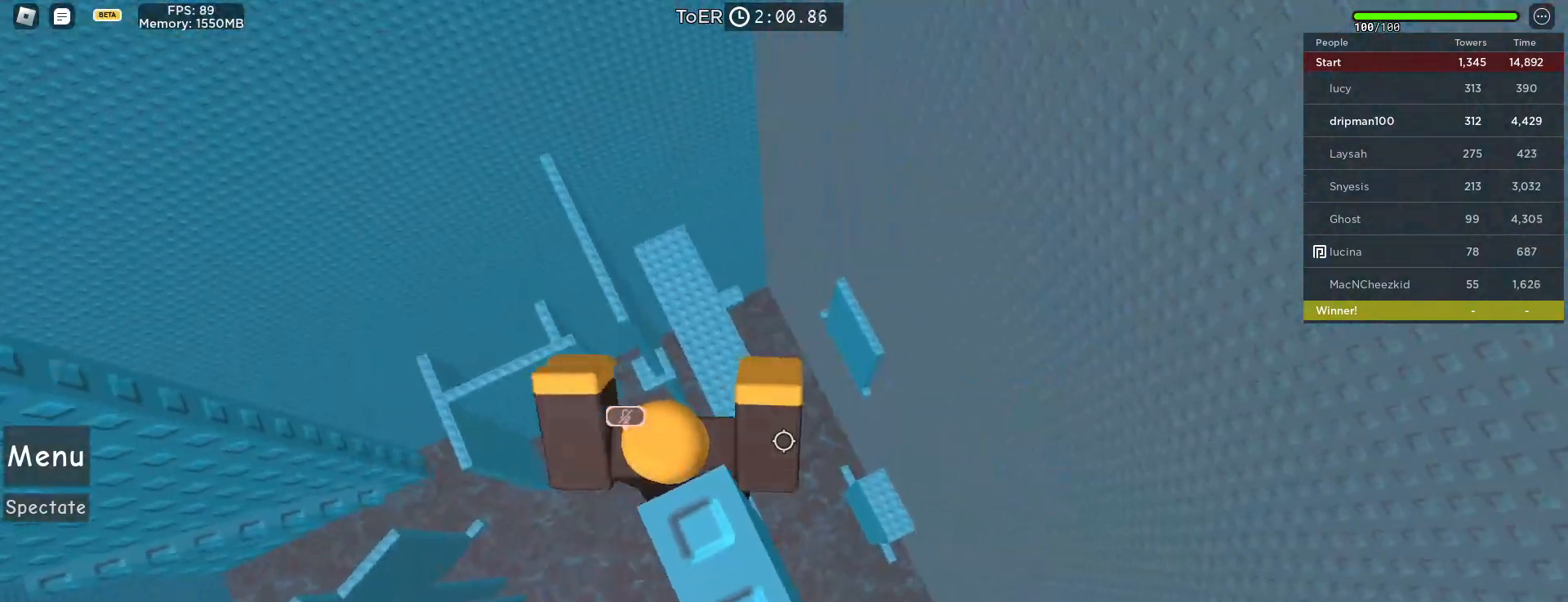
{"keys": ["a", "space"], "mouse": [], "events": [[167, "a", "down"], [317, "space", "down"]]}
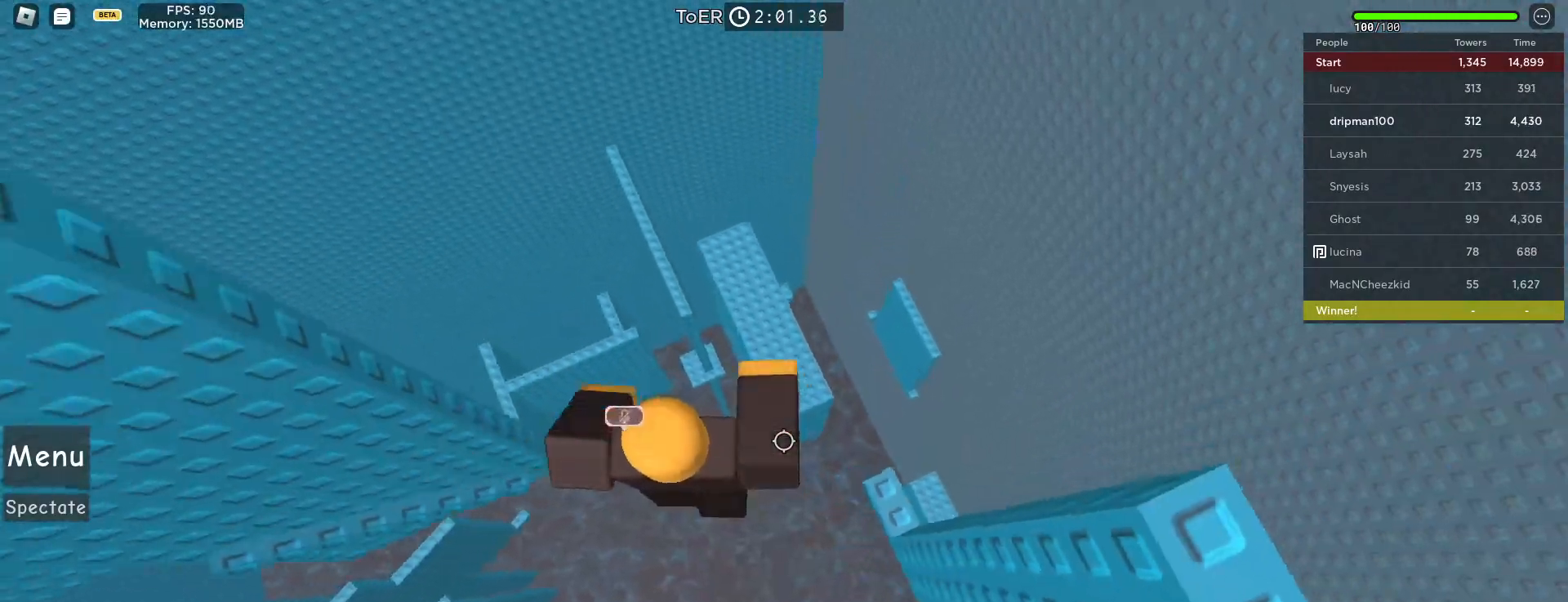
{"keys": ["a"], "mouse": ["right"], "events": [[67, "space", "up"], [167, "mouse_right", "down"]]}
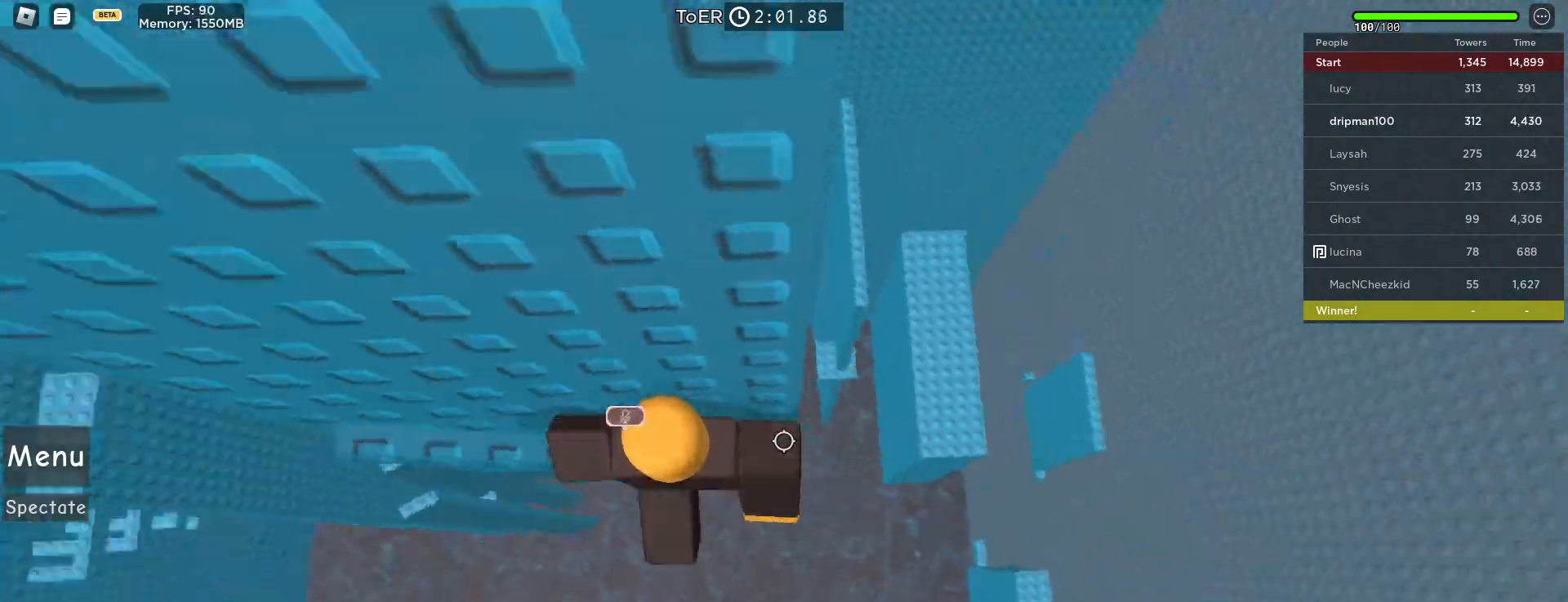
{"keys": ["w"], "mouse": ["right"]}